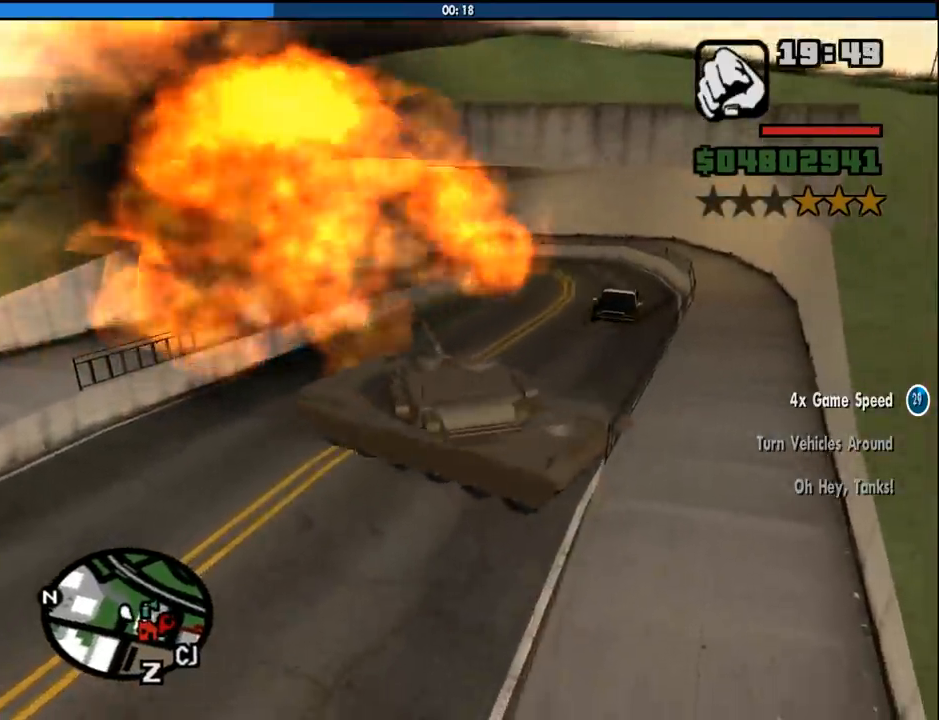
Gameplay with keyboard and mouse; each line is a JSON object with the keys and mouse buttons held at the frame after it. "events" lists presses ("down") and releases ("up") of "1", "2", "3", "4", "5", "6", "8", "a", "alt", "c", "ctrl", "d", "down", "e", "escape", "f", "f1", "f2", "f3", "g", "h", "left", "num2", "q", "r", "right", "s", "shift", "space", "tab", "up", "v", "w", "x", "z", "mouse_left", "mouse_middle", "mouse_right", "mouse_wheel_up" and "mouse_wheel_down" between this image and that frame as [ms after this image, input, new state], when the widget could be followed in between. "mouse_left", "mouse_middle", "mouse_right", "mouse_wheel_up", "mouse_wheel_down" = the "left", "middle", "right", "wheel_up", "wheel_down" buttons of the "mouse" list. No other keys are recorded. Mouse movement is not recorded.
{"keys": ["a", "s"], "mouse": [], "events": [[66, "s", "down"], [116, "a", "down"], [116, "d", "up"]]}
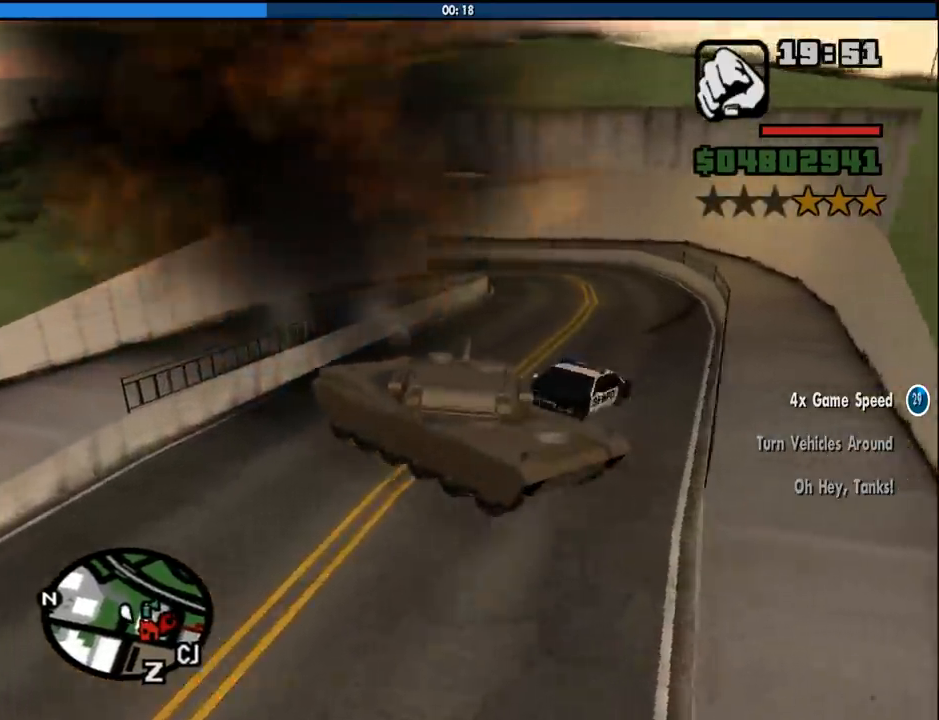
{"keys": ["d", "w"], "mouse": ["left"], "events": [[133, "mouse_left", "down"], [133, "s", "up"], [216, "mouse_left", "up"], [216, "w", "down"], [316, "a", "up"], [316, "d", "down"], [316, "mouse_left", "down"], [400, "mouse_left", "up"], [500, "mouse_left", "down"]]}
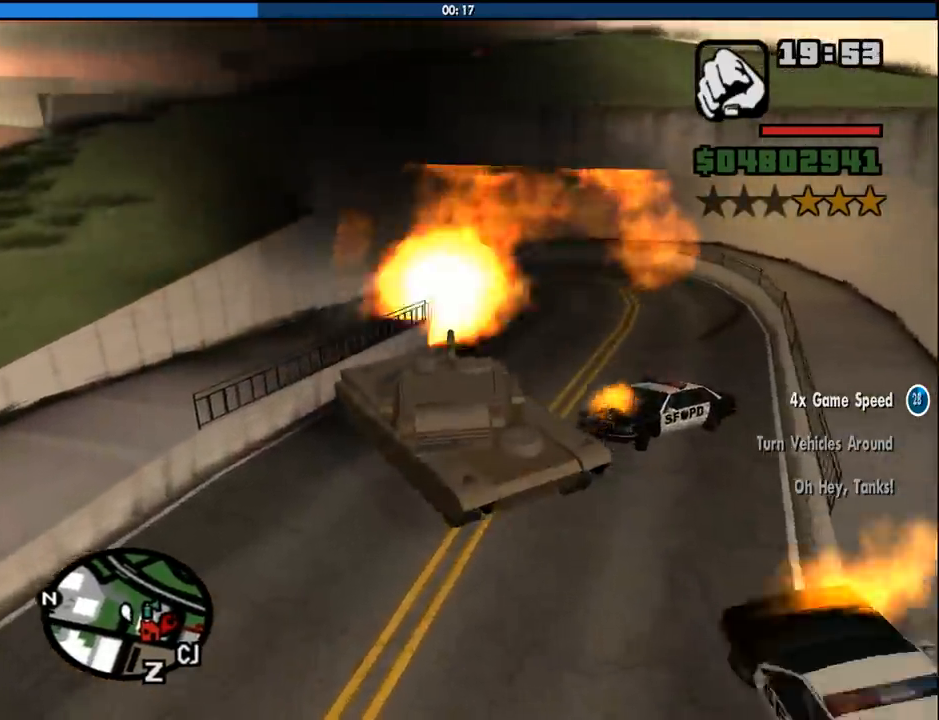
{"keys": ["d", "w"], "mouse": [], "events": [[100, "mouse_left", "up"], [133, "mouse_left", "down"], [233, "mouse_left", "up"], [333, "mouse_left", "down"], [416, "mouse_left", "up"]]}
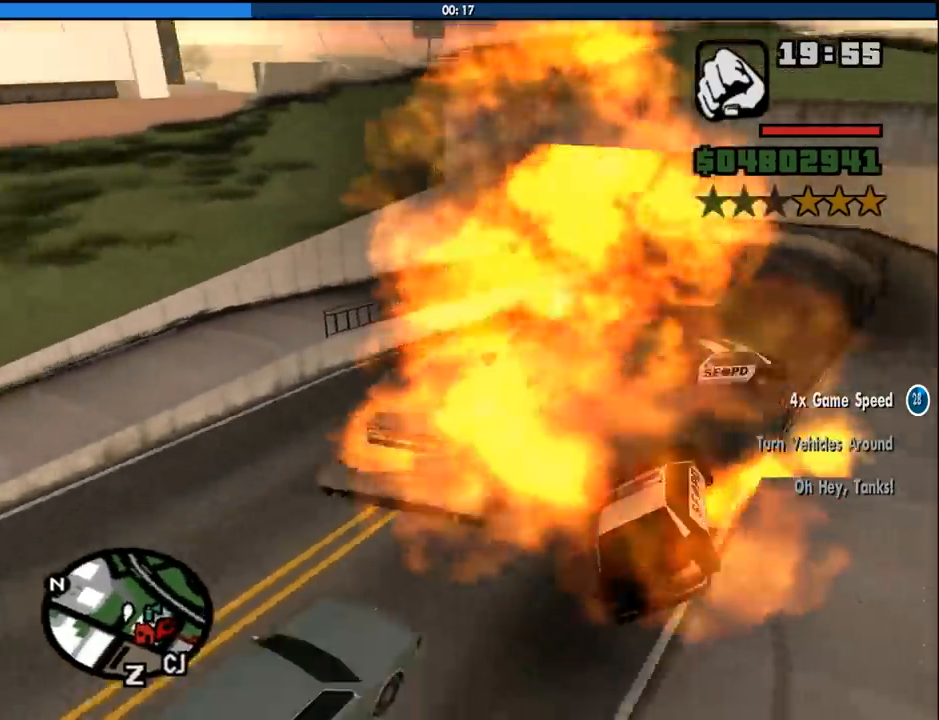
{"keys": ["w"], "mouse": [], "events": [[16, "d", "up"], [16, "mouse_left", "down"], [116, "mouse_left", "up"], [200, "mouse_left", "down"], [300, "mouse_left", "up"], [350, "mouse_left", "down"], [433, "mouse_left", "up"]]}
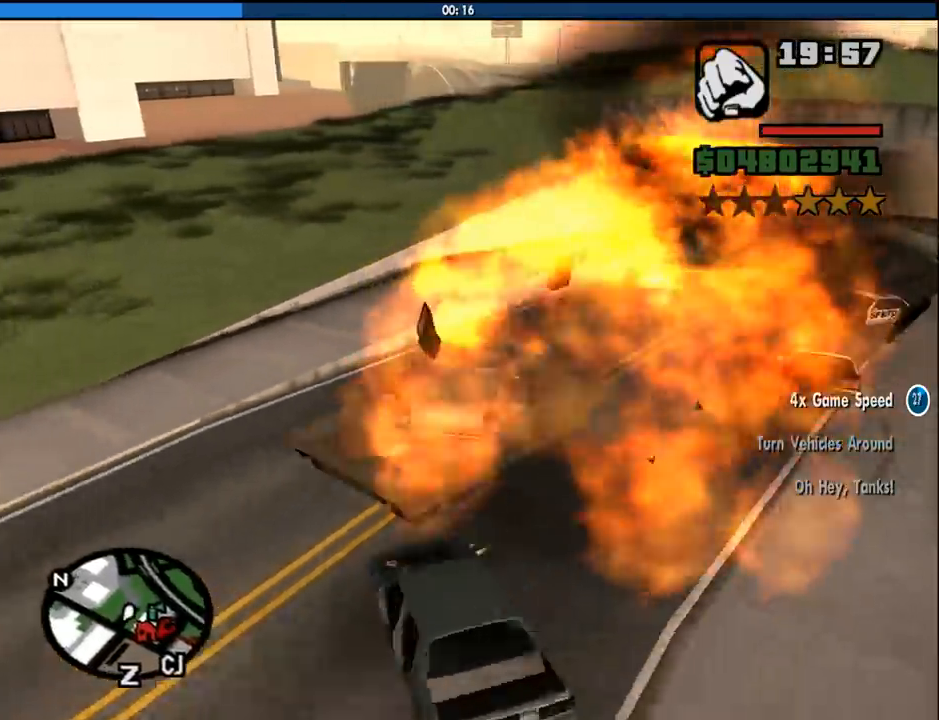
{"keys": ["a", "w"], "mouse": [], "events": [[33, "mouse_left", "down"], [133, "mouse_left", "up"], [216, "mouse_left", "down"], [316, "mouse_left", "up"], [400, "a", "down"], [400, "mouse_left", "down"], [500, "mouse_left", "up"]]}
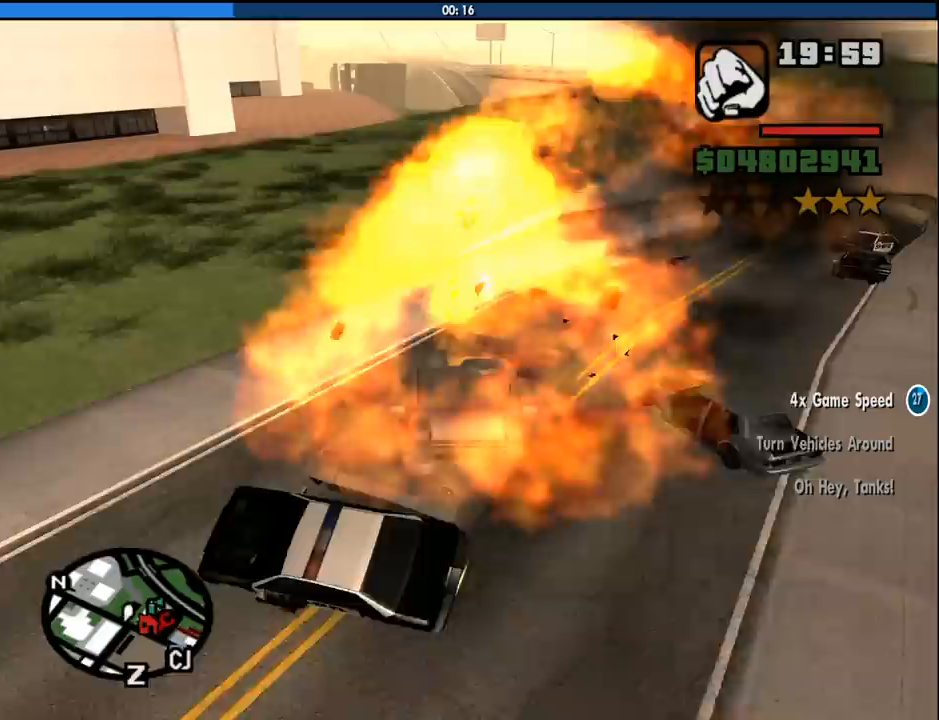
{"keys": ["d", "w"], "mouse": ["left"], "events": [[100, "a", "up"], [100, "mouse_left", "down"], [133, "w", "up"], [183, "mouse_left", "up"], [283, "mouse_left", "down"], [283, "w", "down"], [366, "mouse_left", "up"], [416, "d", "down"], [466, "mouse_left", "down"]]}
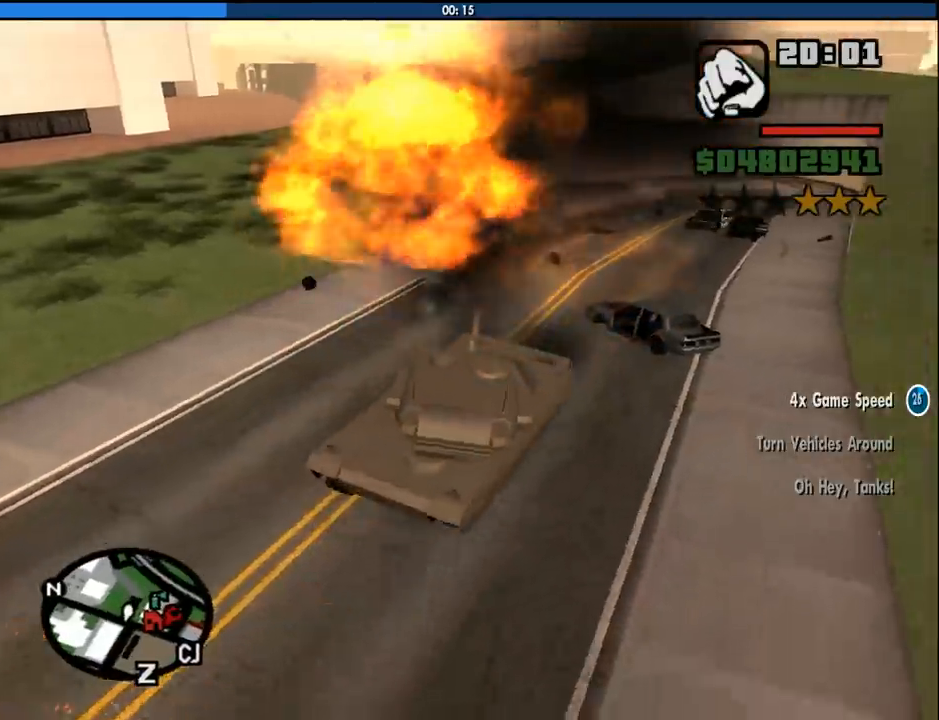
{"keys": ["a", "w"], "mouse": [], "events": [[66, "d", "up"], [66, "mouse_left", "up"], [150, "mouse_left", "down"], [250, "mouse_left", "up"], [300, "a", "down"], [350, "mouse_left", "down"], [433, "mouse_left", "up"]]}
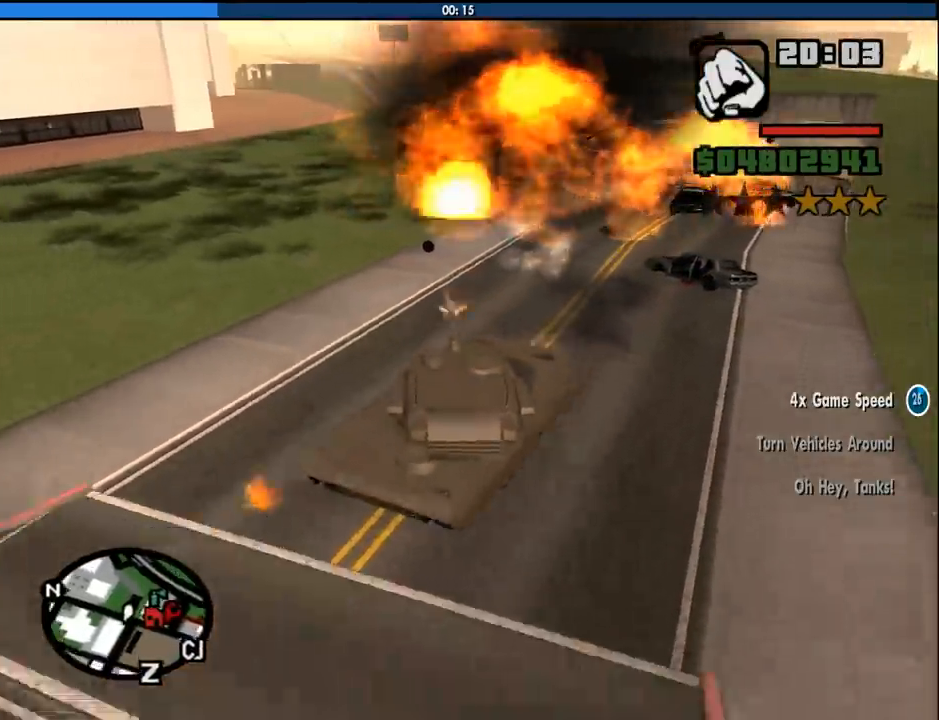
{"keys": ["a", "w"], "mouse": [], "events": [[33, "a", "up"], [33, "mouse_left", "down"], [116, "mouse_left", "up"], [166, "mouse_left", "down"], [266, "a", "down"], [316, "mouse_left", "up"], [366, "mouse_left", "down"], [500, "mouse_left", "up"]]}
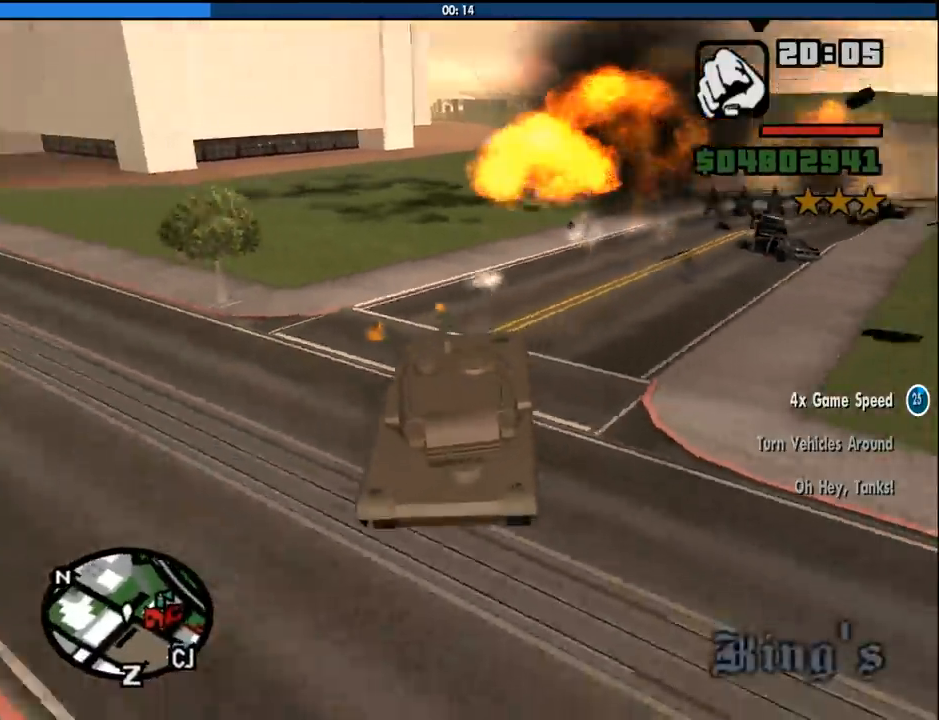
{"keys": ["d", "w"], "mouse": ["left"], "events": [[50, "mouse_left", "down"], [183, "mouse_left", "up"], [233, "mouse_left", "down"], [283, "a", "up"], [333, "mouse_left", "up"], [416, "mouse_left", "down"], [466, "d", "down"]]}
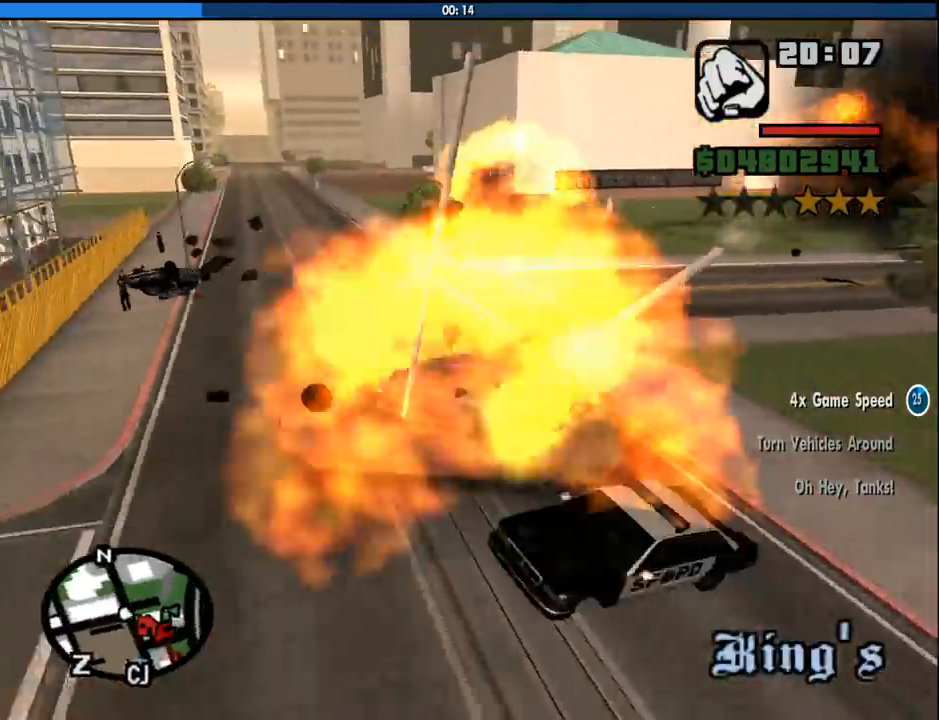
{"keys": ["d"], "mouse": [], "events": [[16, "mouse_left", "up"], [66, "mouse_left", "down"], [150, "mouse_left", "up"], [250, "mouse_left", "down"], [350, "mouse_left", "up"], [433, "w", "up"]]}
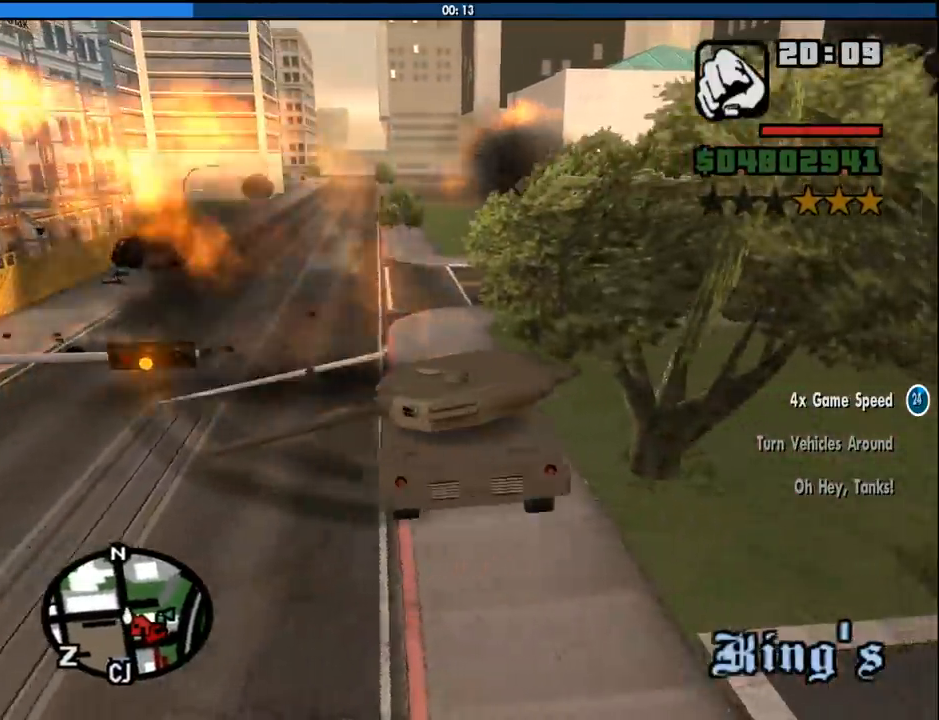
{"keys": ["d", "s"], "mouse": [], "events": [[33, "d", "up"], [116, "a", "down"], [216, "s", "down"], [316, "a", "up"], [500, "d", "down"]]}
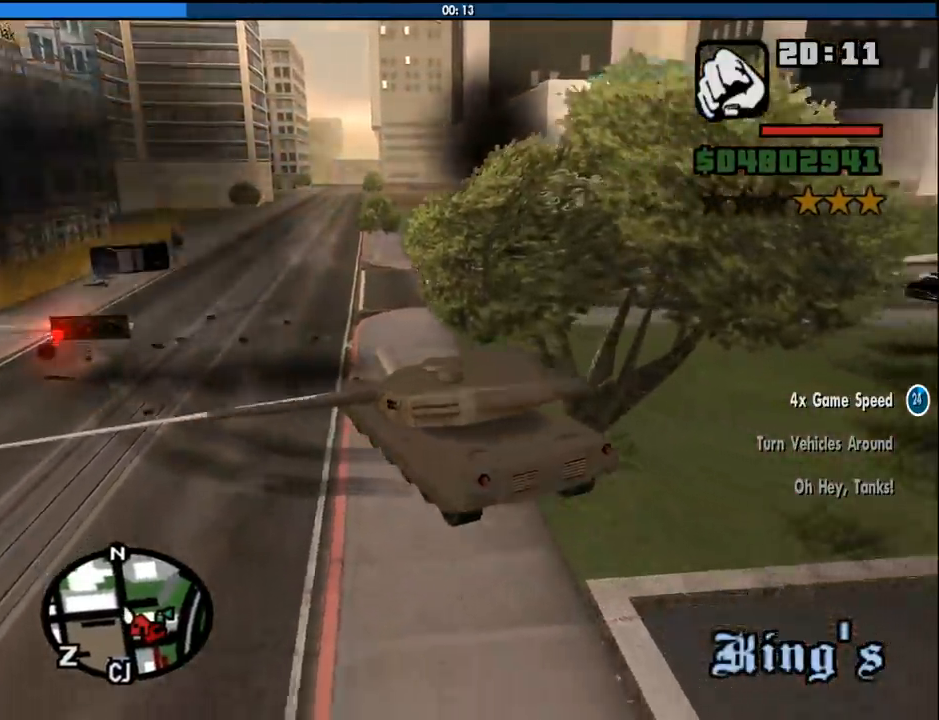
{"keys": ["d", "s"], "mouse": [], "events": []}
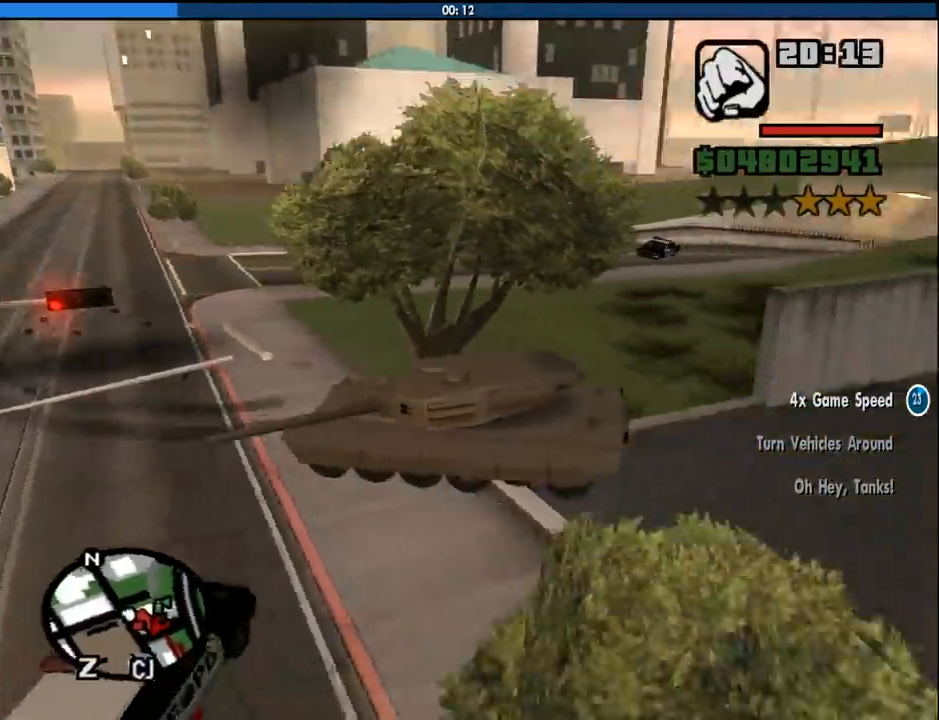
{"keys": ["a", "w"], "mouse": ["left"], "events": [[250, "s", "up"], [350, "a", "down"], [350, "d", "up"], [350, "mouse_left", "down"], [350, "w", "down"], [433, "mouse_left", "up"], [483, "mouse_left", "down"]]}
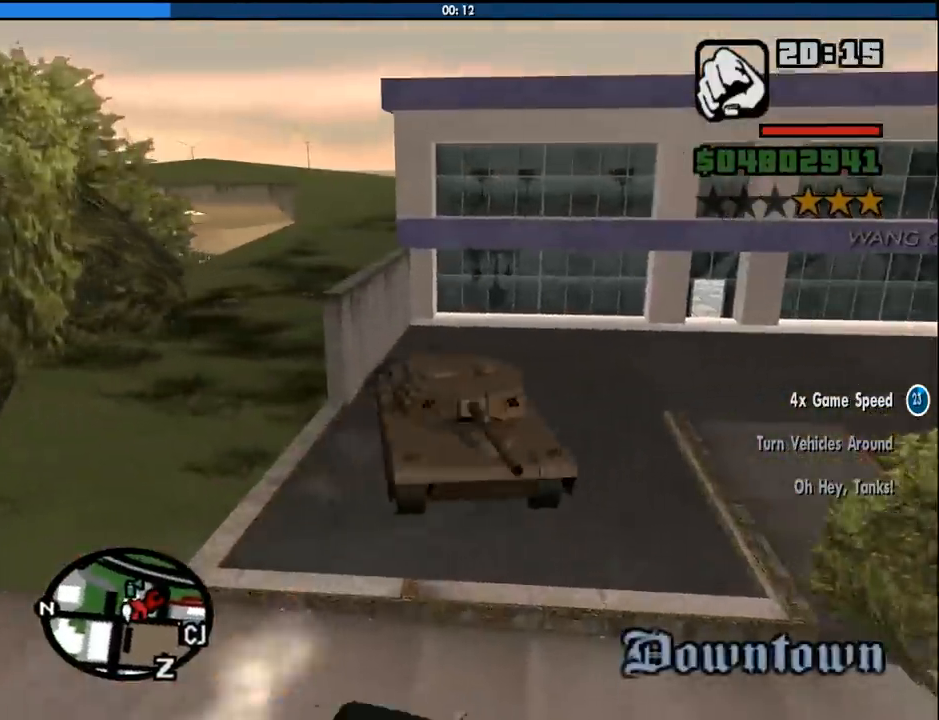
{"keys": ["w"], "mouse": [], "events": [[133, "mouse_left", "up"], [166, "mouse_left", "down"], [266, "a", "up"], [316, "mouse_left", "up"], [400, "mouse_left", "down"], [500, "mouse_left", "up"]]}
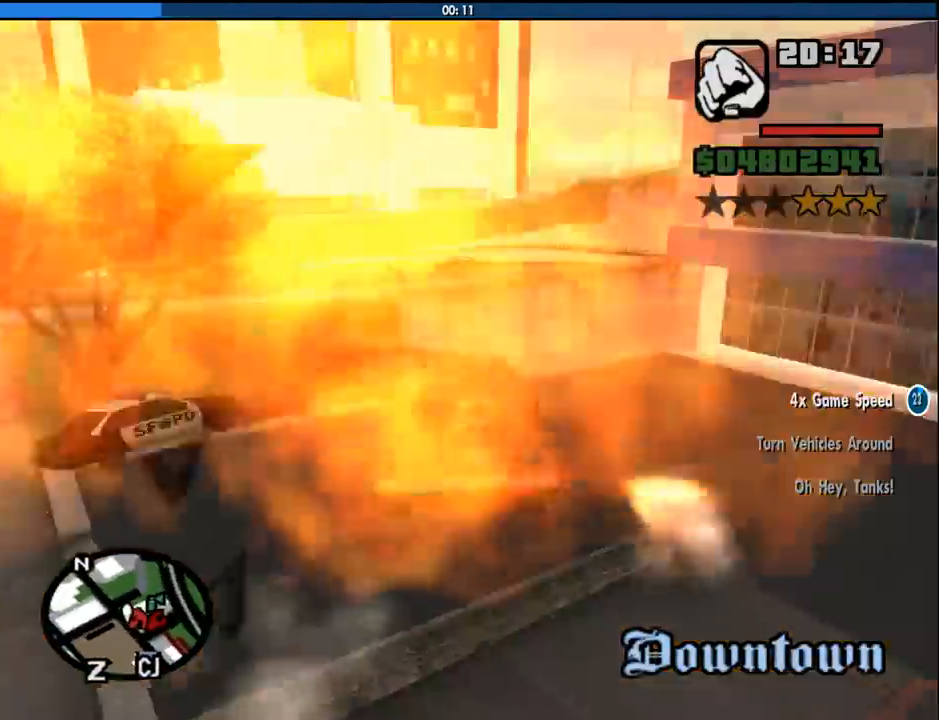
{"keys": ["w"], "mouse": ["left"], "events": [[50, "mouse_left", "down"], [183, "mouse_left", "up"], [283, "mouse_left", "down"], [383, "mouse_left", "up"], [466, "mouse_left", "down"]]}
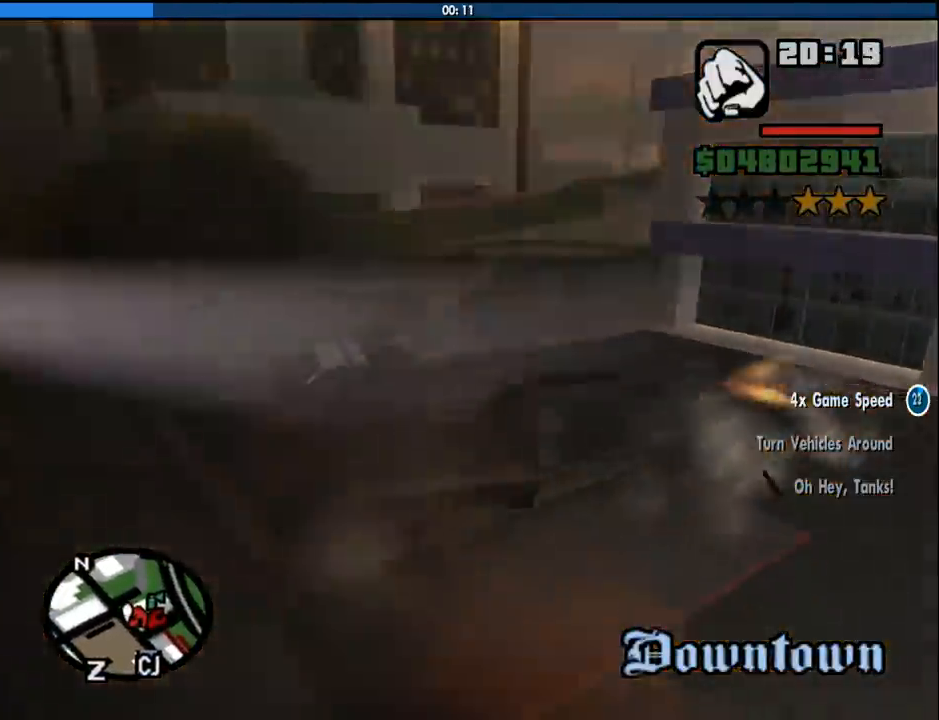
{"keys": ["d", "w"], "mouse": [], "events": [[66, "mouse_left", "up"], [150, "d", "down"], [150, "mouse_left", "down"], [250, "mouse_left", "up"], [300, "d", "up"], [350, "mouse_left", "down"], [433, "mouse_left", "up"], [483, "d", "down"]]}
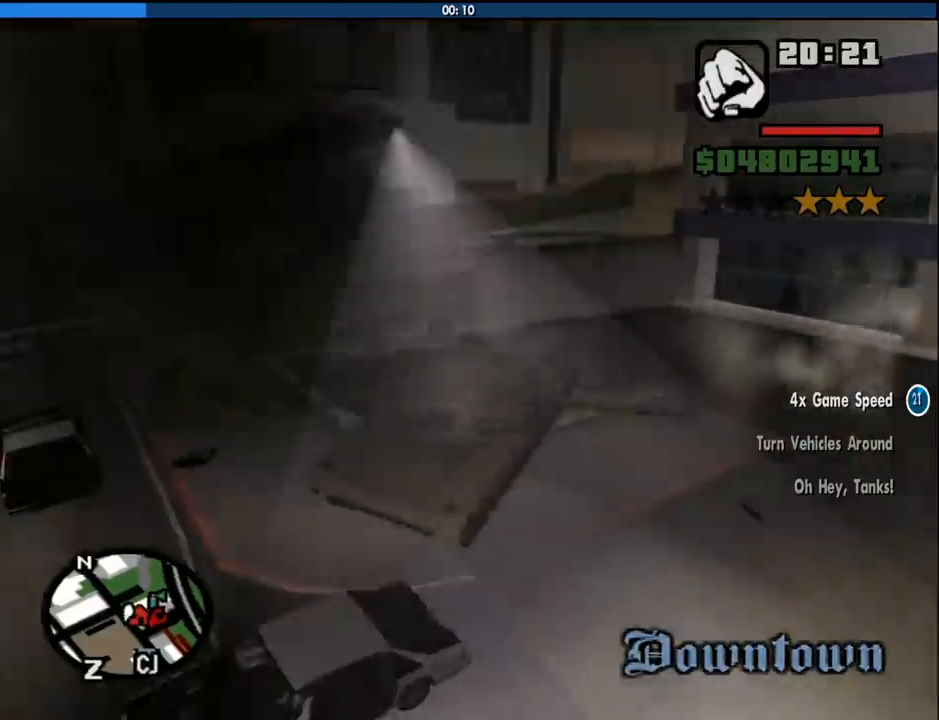
{"keys": ["w"], "mouse": [], "events": [[33, "mouse_left", "down"], [83, "d", "up"], [133, "mouse_left", "up"], [216, "mouse_left", "down"], [316, "mouse_left", "up"], [400, "mouse_left", "down"], [500, "mouse_left", "up"]]}
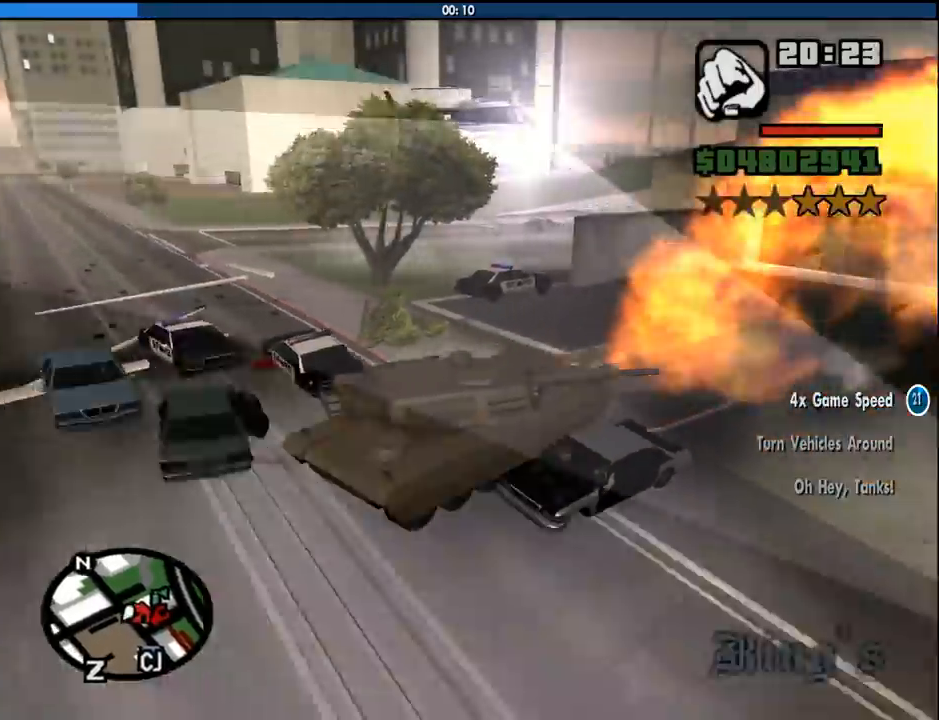
{"keys": ["a", "w"], "mouse": ["left"], "events": [[50, "a", "down"], [100, "mouse_left", "down"], [183, "mouse_left", "up"], [283, "mouse_left", "down"], [383, "mouse_left", "up"], [466, "mouse_left", "down"]]}
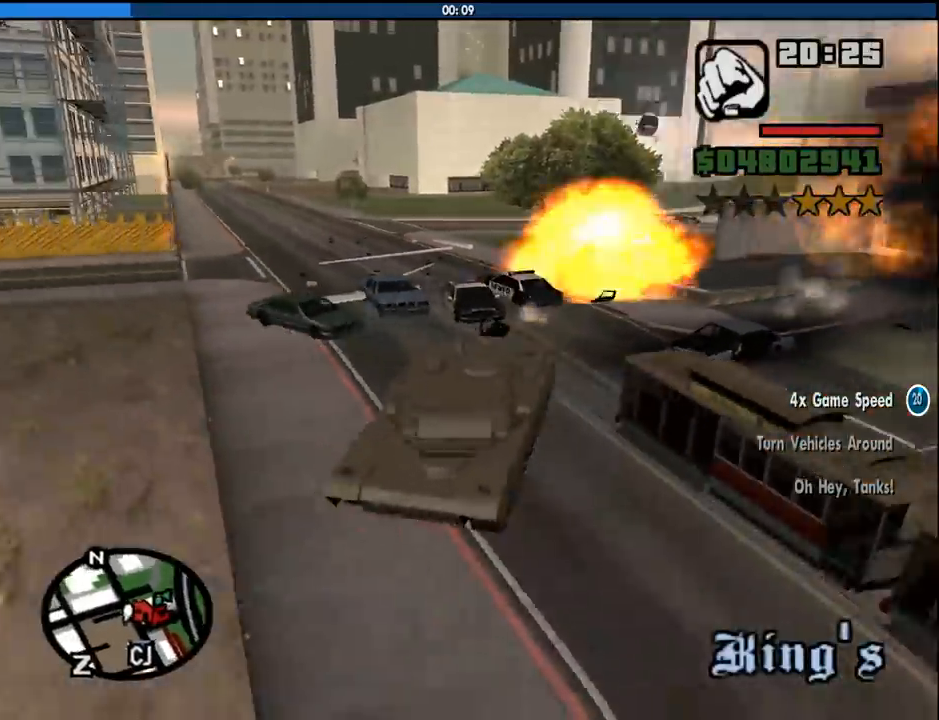
{"keys": ["d", "w"], "mouse": ["left"], "events": [[66, "mouse_left", "up"], [116, "a", "up"], [116, "mouse_left", "down"], [250, "a", "down"], [250, "mouse_left", "up"], [300, "mouse_left", "down"], [383, "a", "up"], [383, "mouse_left", "up"], [483, "d", "down"], [483, "mouse_left", "down"]]}
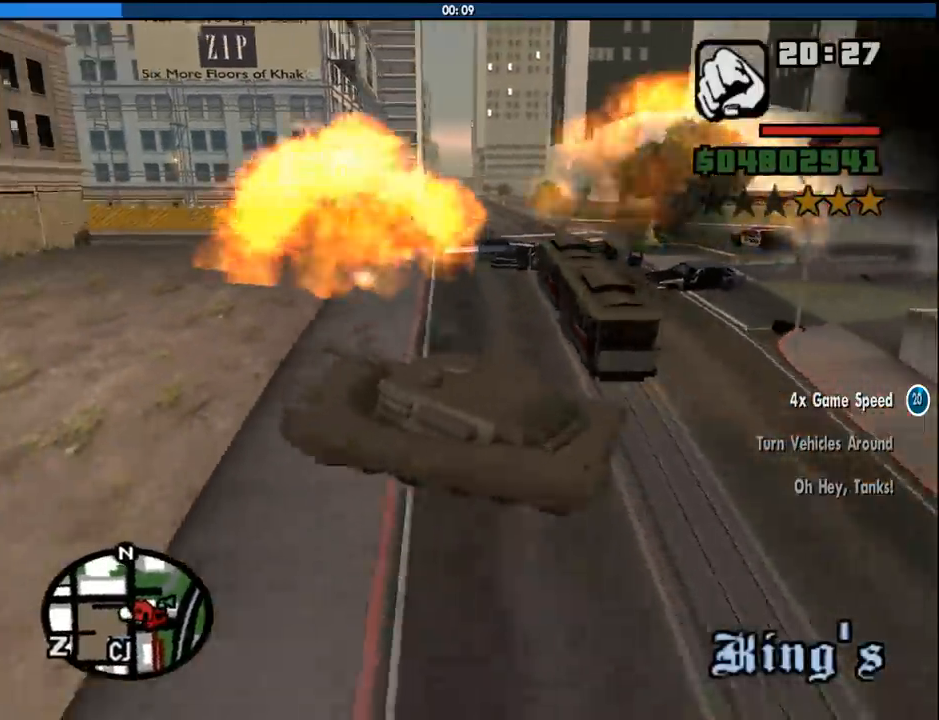
{"keys": ["s"], "mouse": [], "events": [[83, "mouse_left", "up"], [133, "mouse_left", "down"], [216, "mouse_left", "up"], [316, "mouse_left", "down"], [316, "w", "up"], [366, "d", "up"], [366, "mouse_left", "up"], [450, "s", "down"]]}
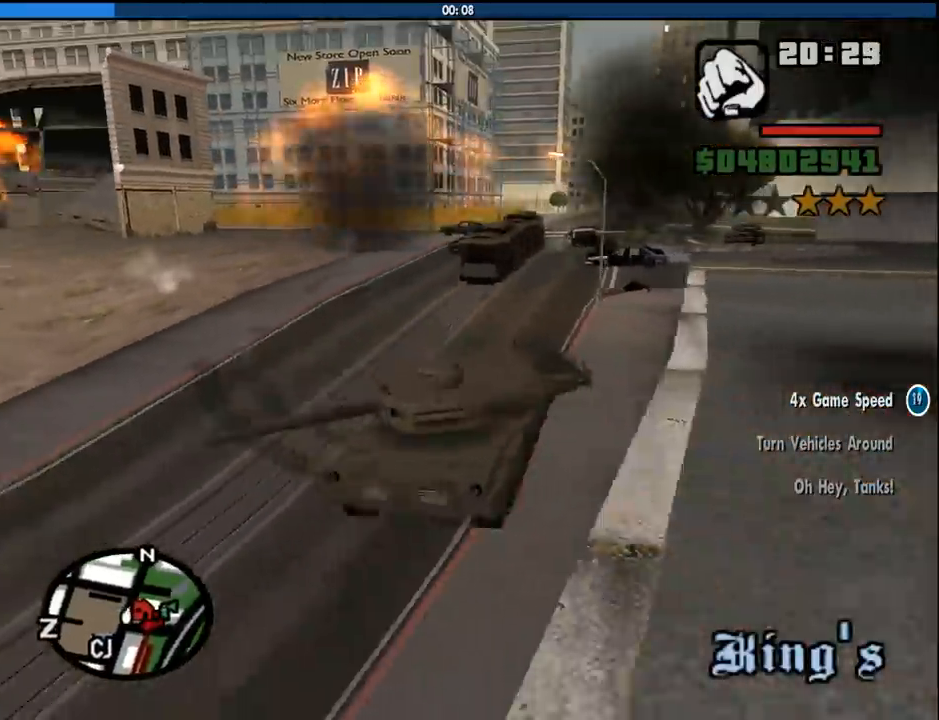
{"keys": ["d", "s"], "mouse": [], "events": [[333, "d", "down"]]}
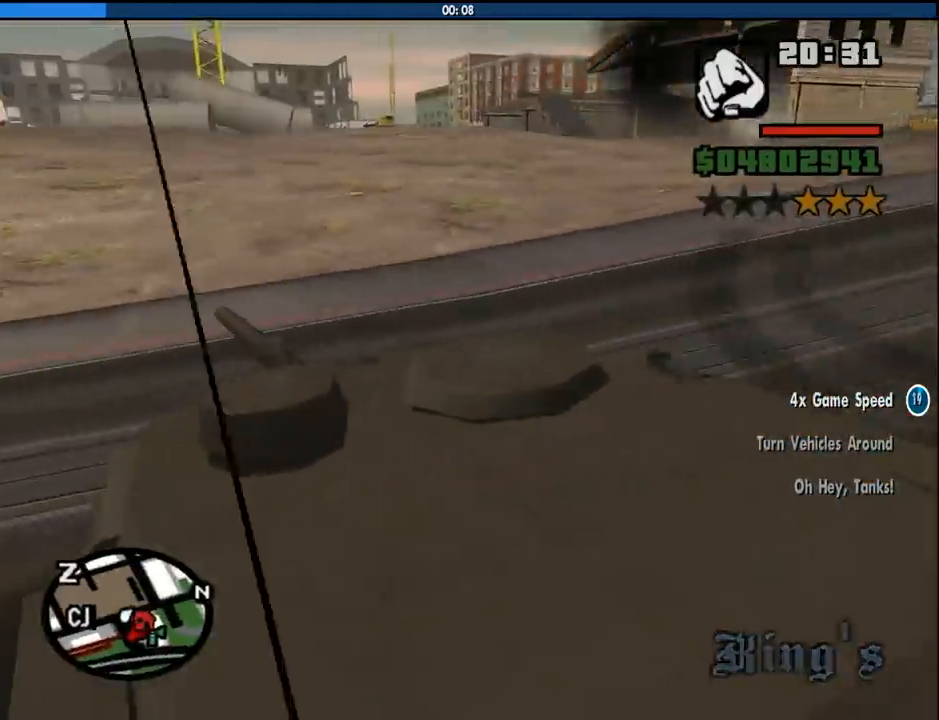
{"keys": ["s"], "mouse": [], "events": [[300, "d", "up"]]}
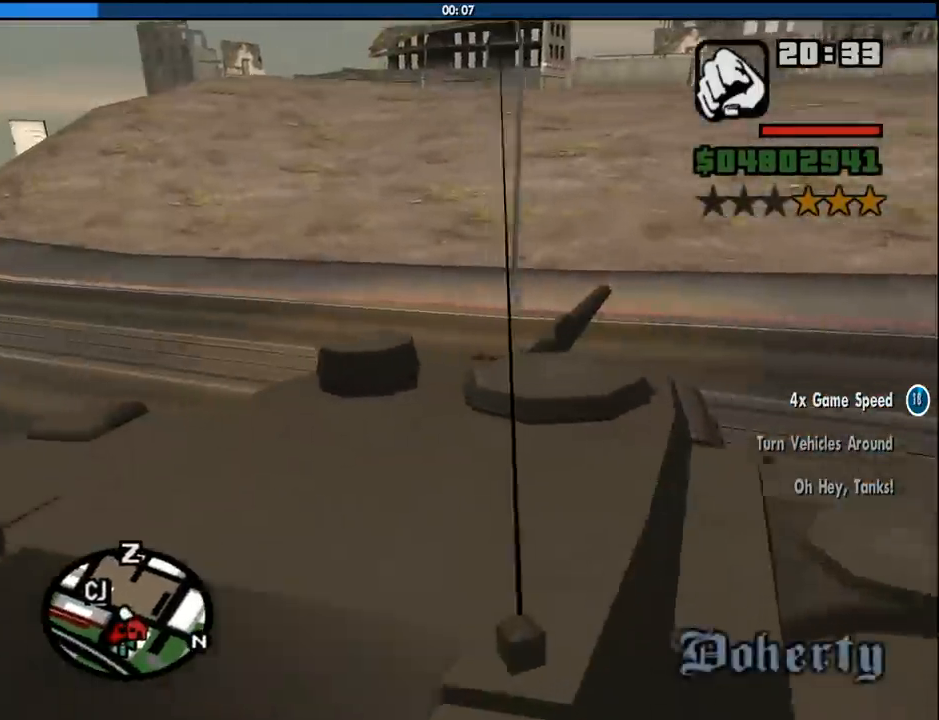
{"keys": ["d", "s"], "mouse": [], "events": [[166, "d", "down"]]}
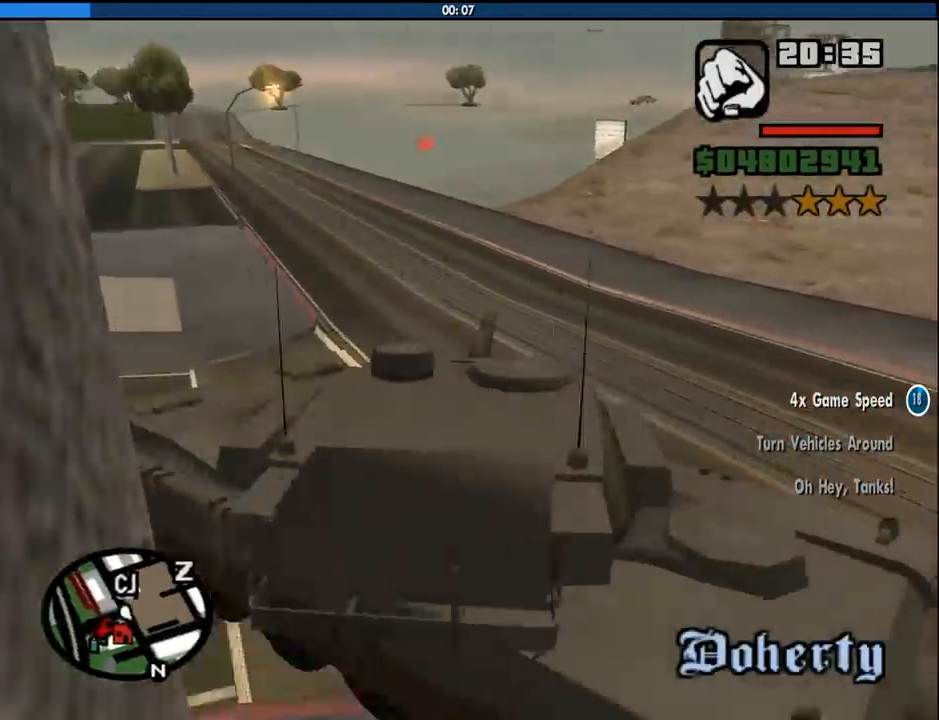
{"keys": ["a", "w"], "mouse": [], "events": [[233, "s", "up"], [333, "w", "down"], [383, "d", "up"], [466, "a", "down"]]}
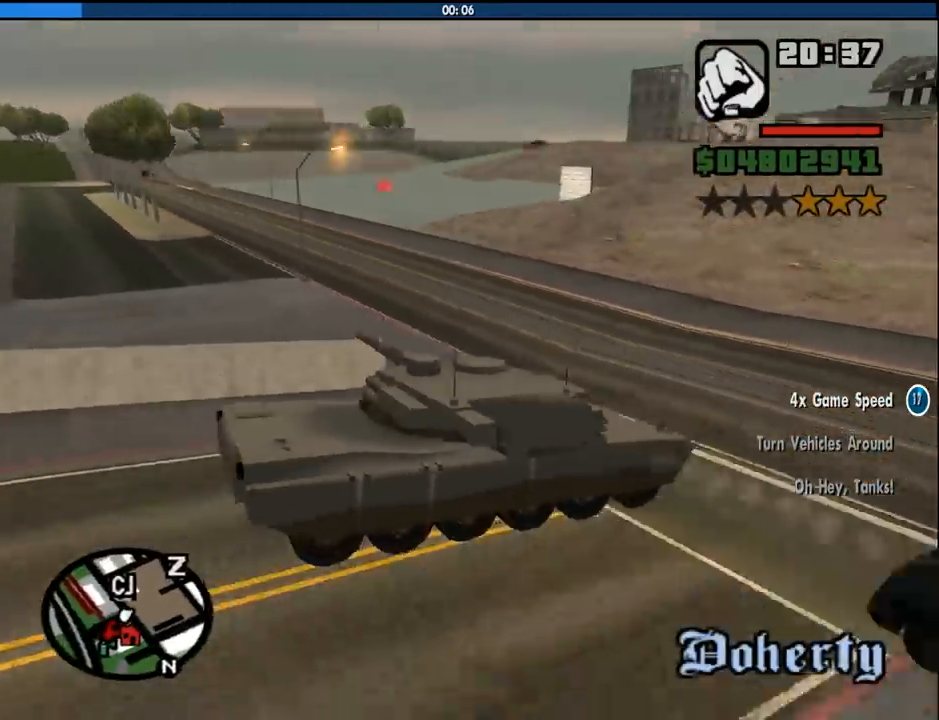
{"keys": ["a", "w"], "mouse": [], "events": [[16, "a", "up"], [383, "a", "down"]]}
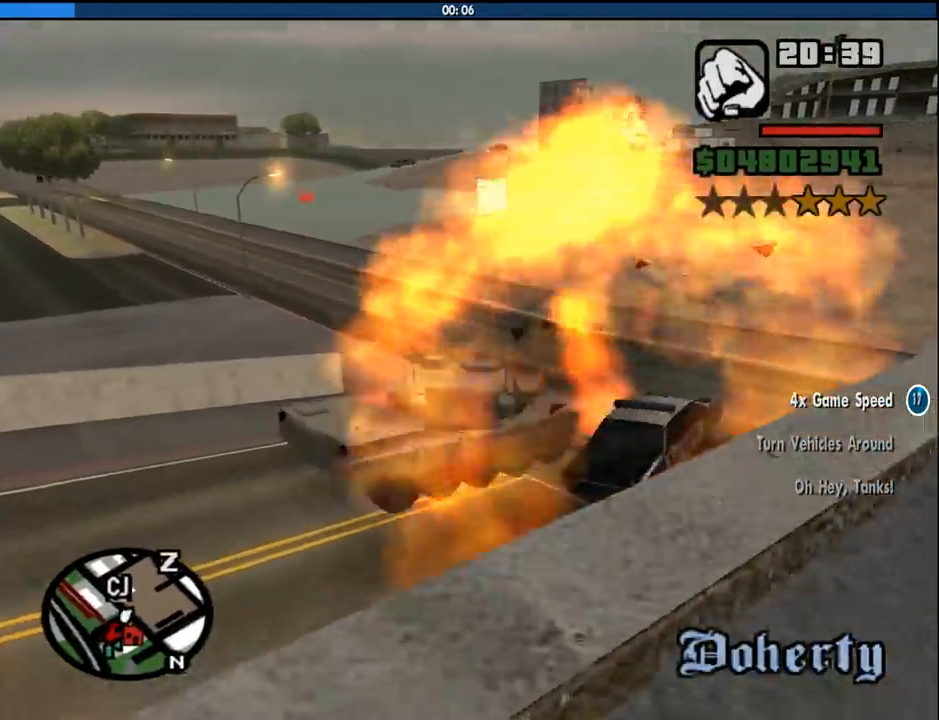
{"keys": ["w"], "mouse": [], "events": [[400, "a", "up"]]}
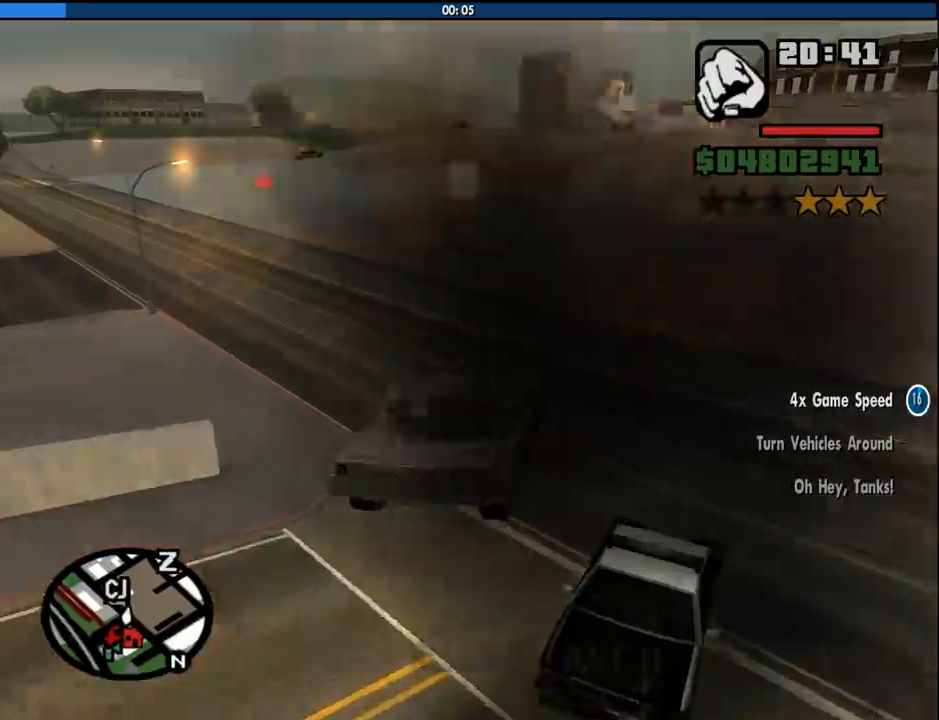
{"keys": ["a", "w"], "mouse": [], "events": [[50, "a", "down"], [183, "a", "up"], [333, "a", "down"]]}
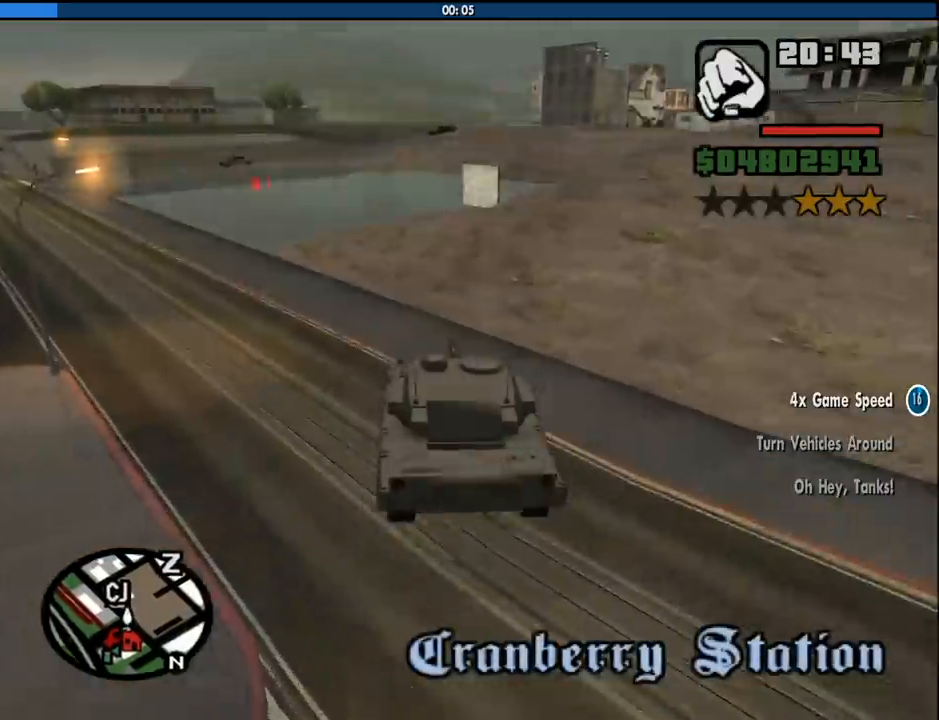
{"keys": ["d", "w"], "mouse": [], "events": [[150, "a", "up"], [483, "d", "down"]]}
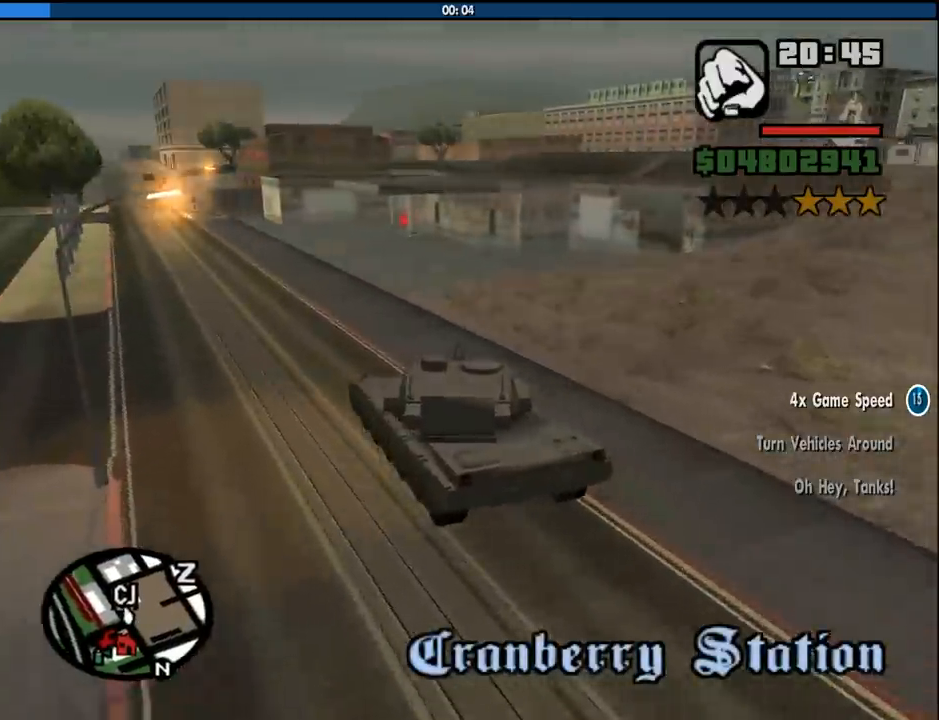
{"keys": ["w"], "mouse": [], "events": [[83, "d", "up"]]}